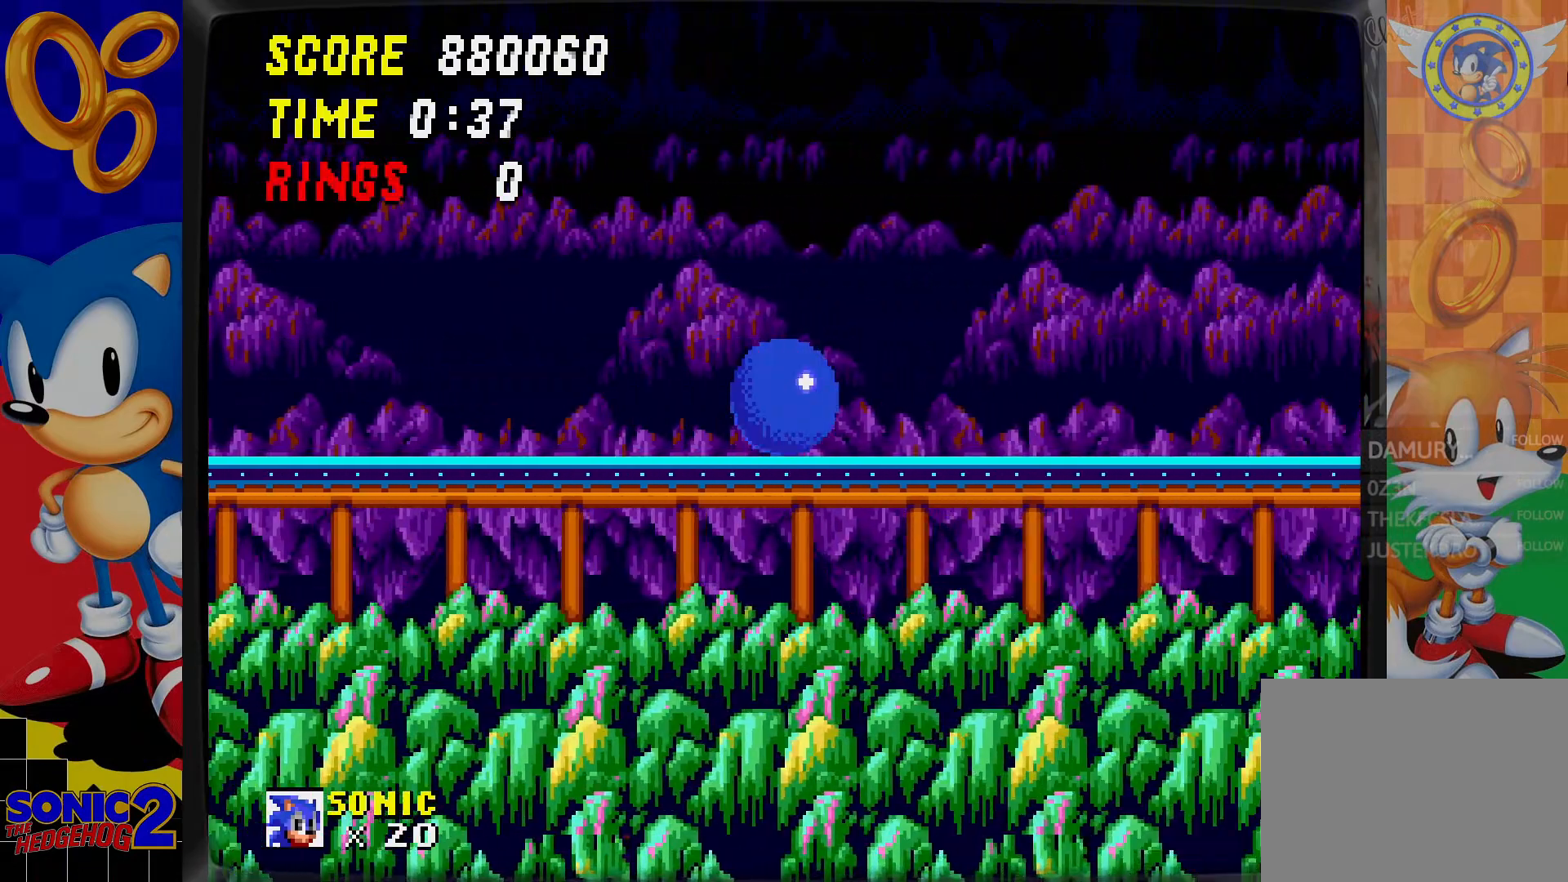
Gameplay with a controller; each line is a JSON object with the inputs held at the frame after it. "events" lists button and stick changes between this image and that frame as [ms after this image, input, new state], when the widget could be followed in between. Not read: L3 R3.
{"buttons": ["DPAD_LEFT"], "events": [[467, "DPAD_LEFT", "down"]]}
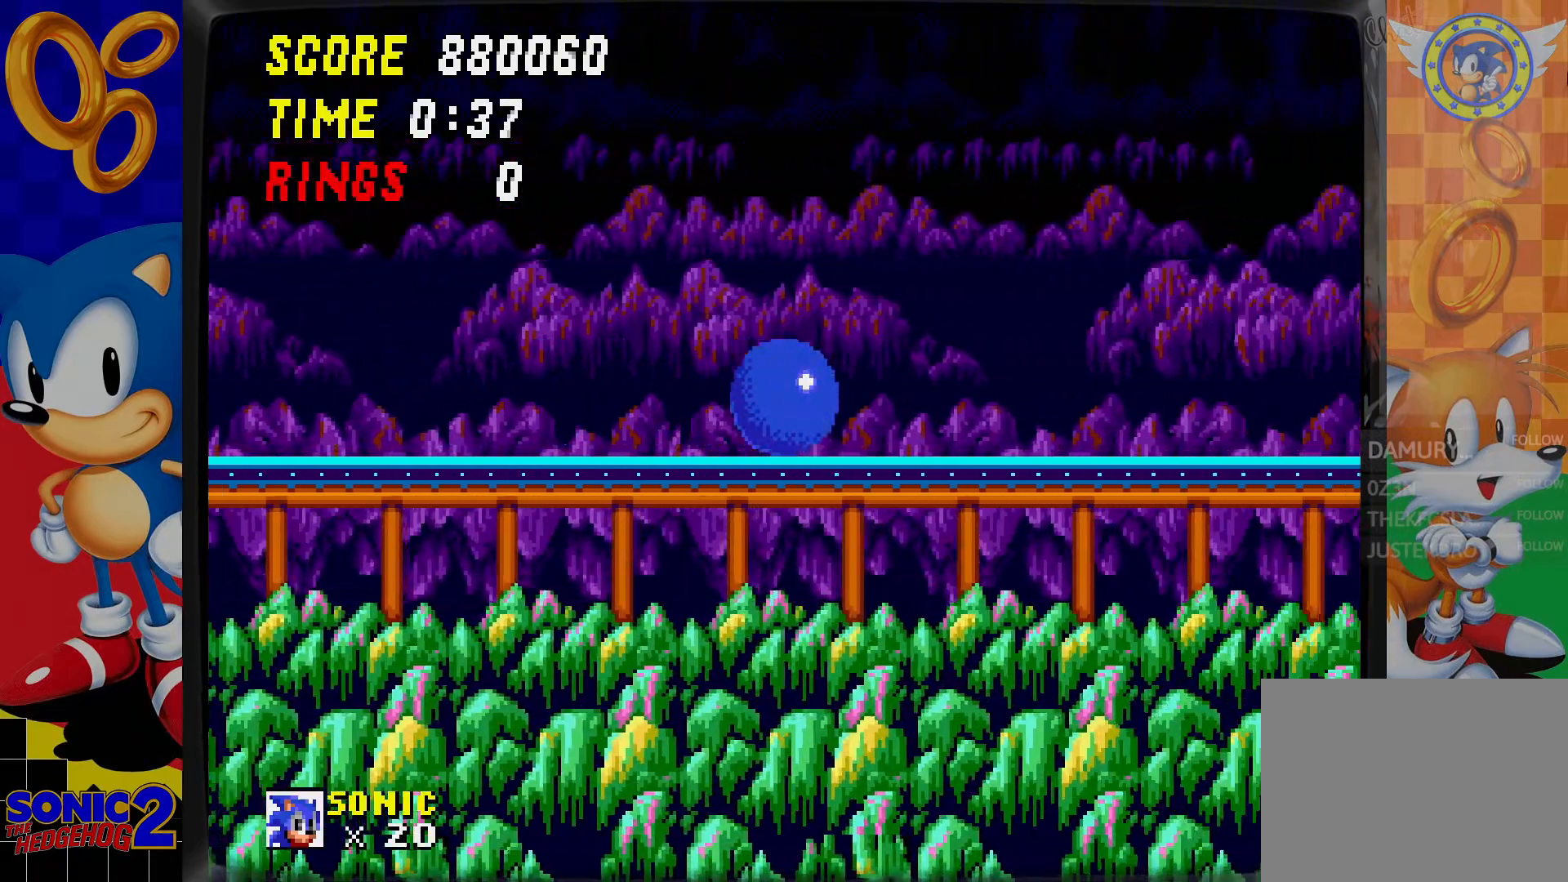
{"buttons": ["DPAD_LEFT"], "events": []}
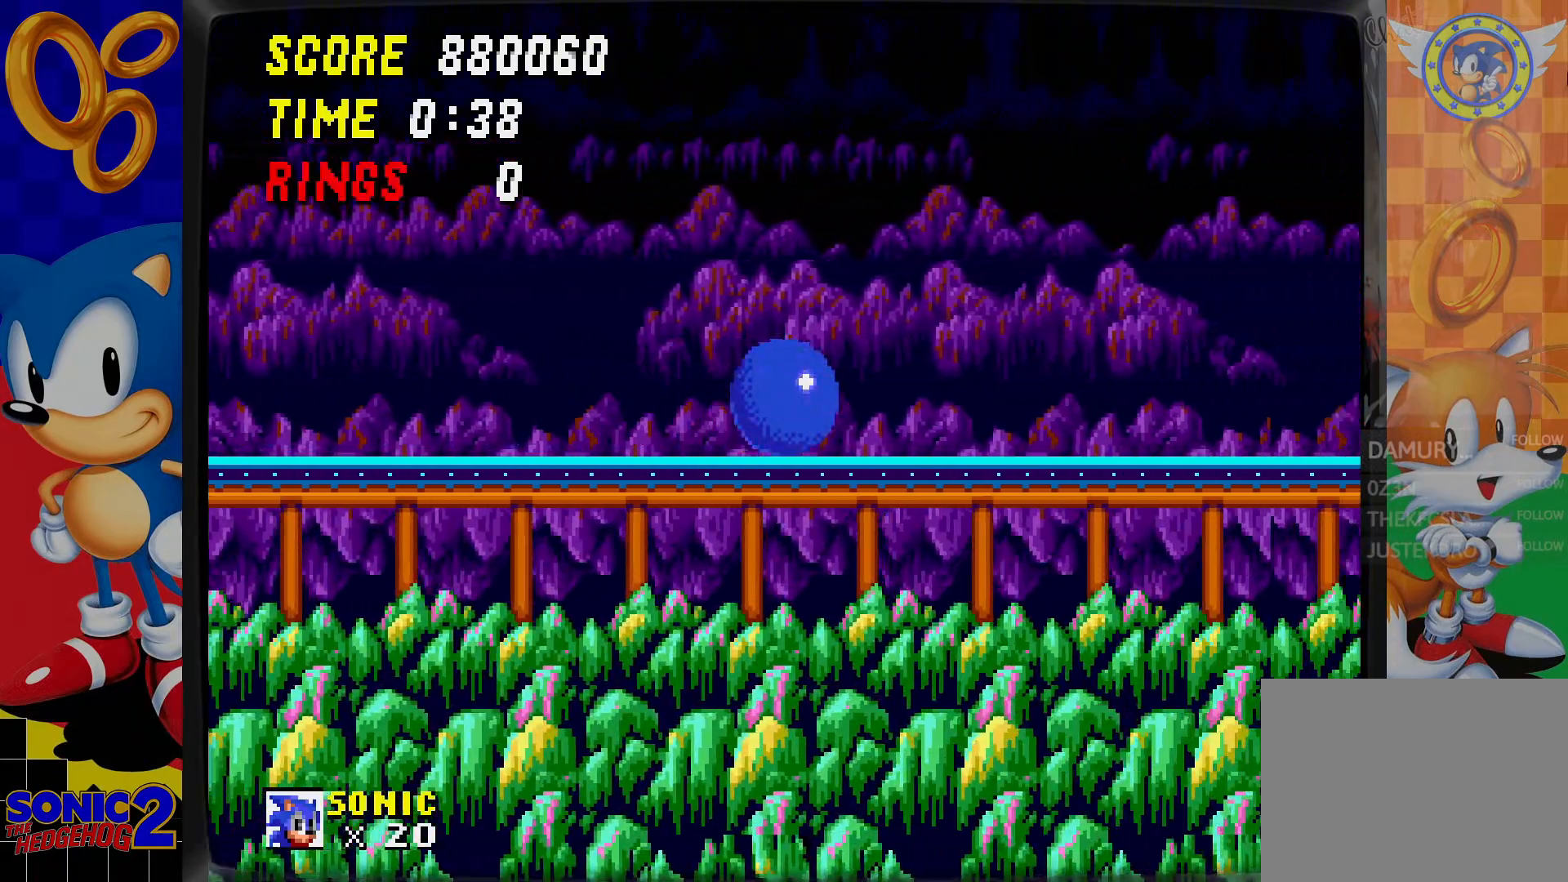
{"buttons": []}
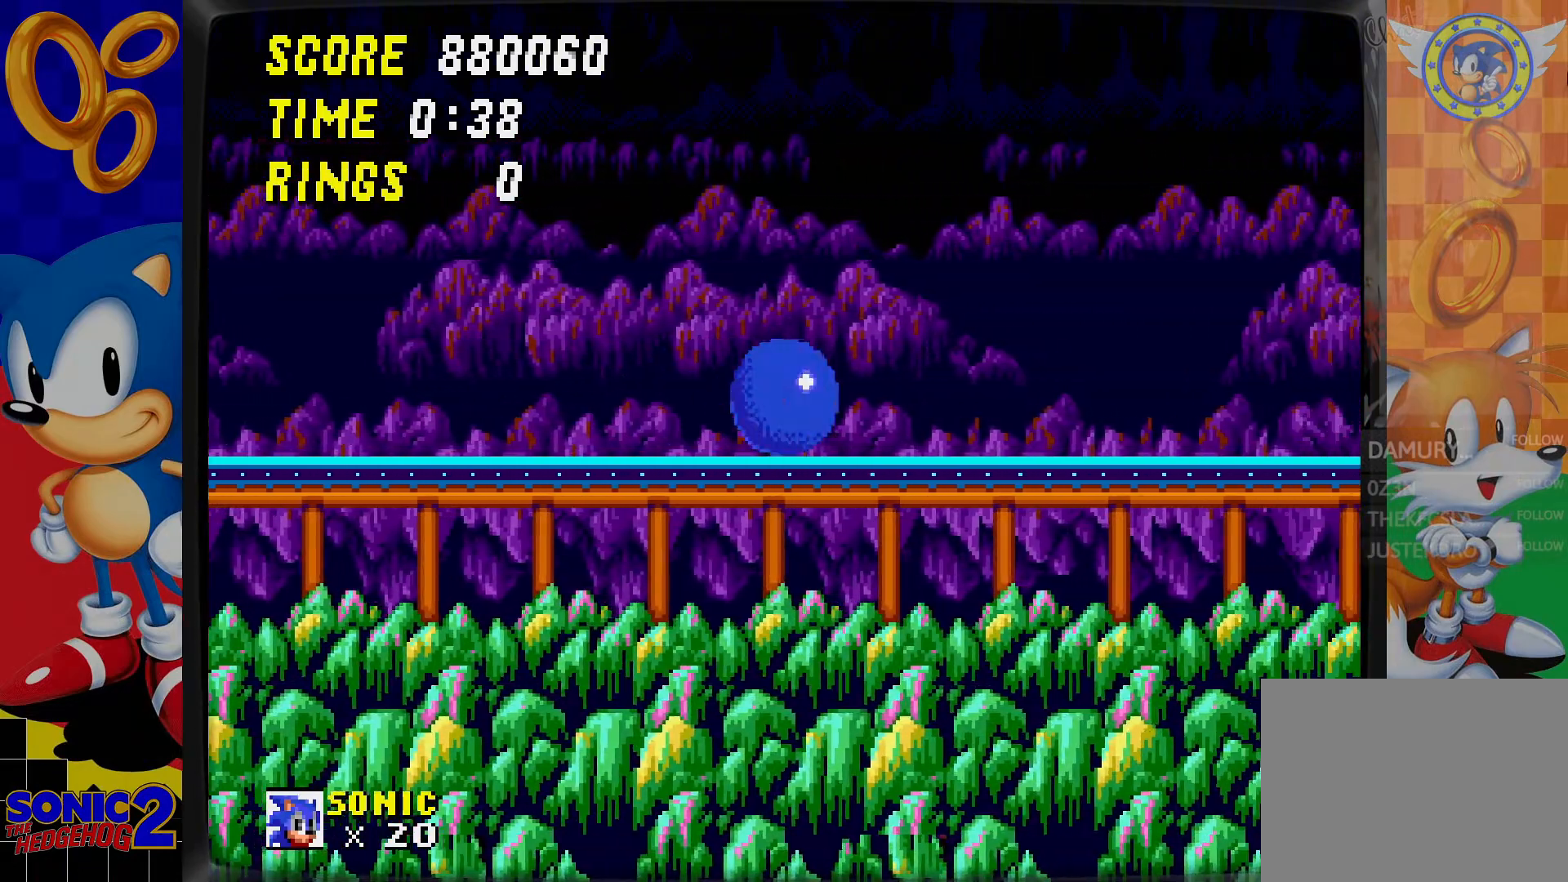
{"buttons": [], "events": []}
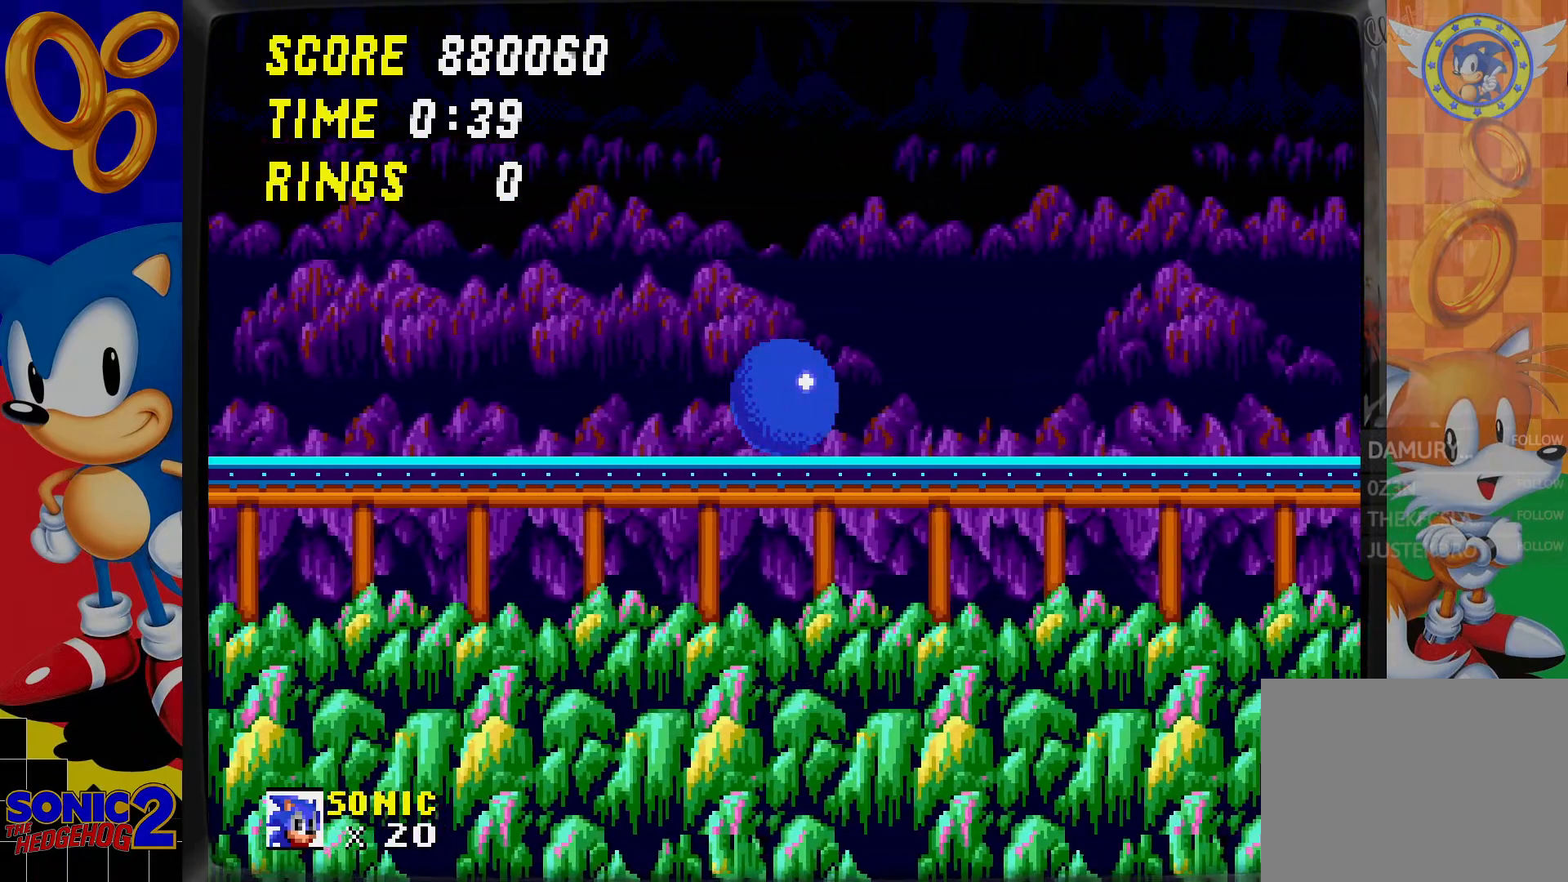
{"buttons": [], "events": []}
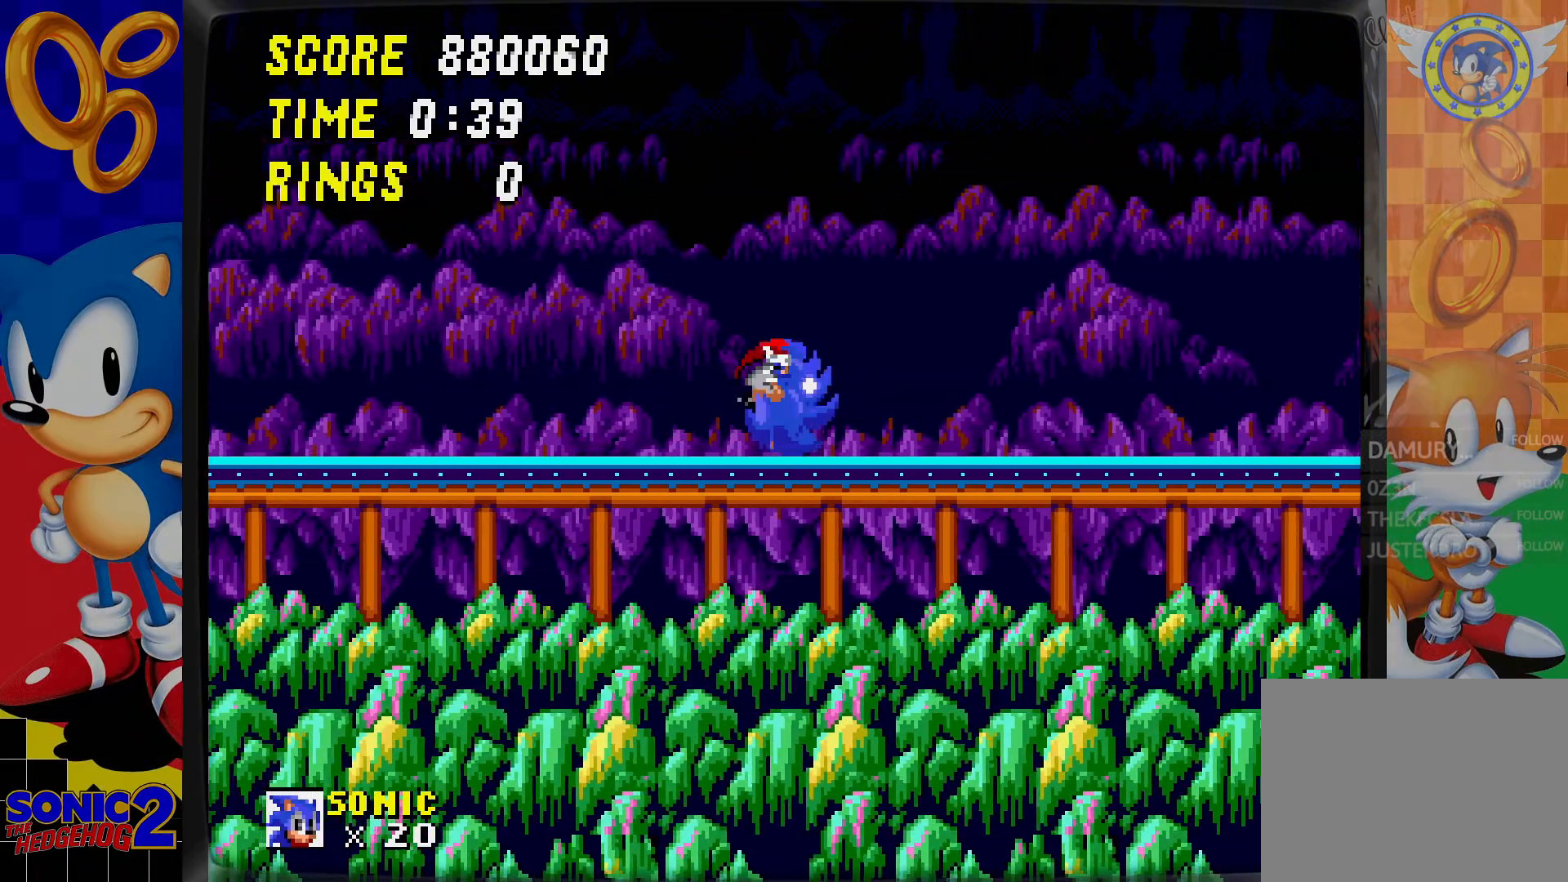
{"buttons": ["DPAD_DOWN"], "events": [[283, "DPAD_DOWN", "down"]]}
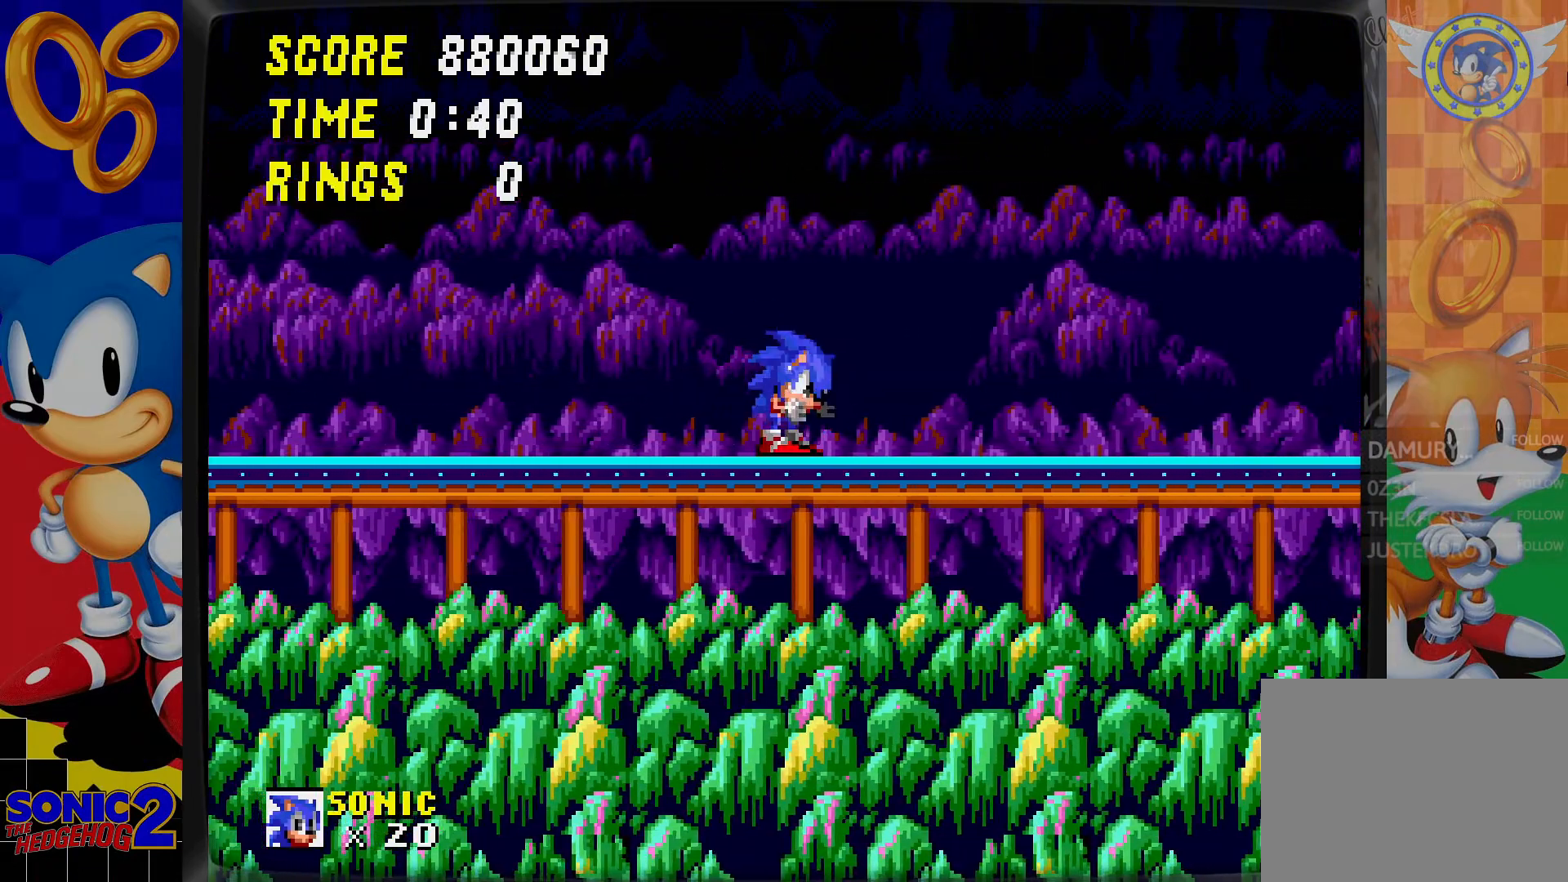
{"buttons": ["C", "DPAD_DOWN"], "events": [[233, "C", "down"], [250, "C", "up"], [300, "B", "down"], [383, "B", "up"], [433, "B", "down"], [467, "C", "down"], [483, "B", "up"]]}
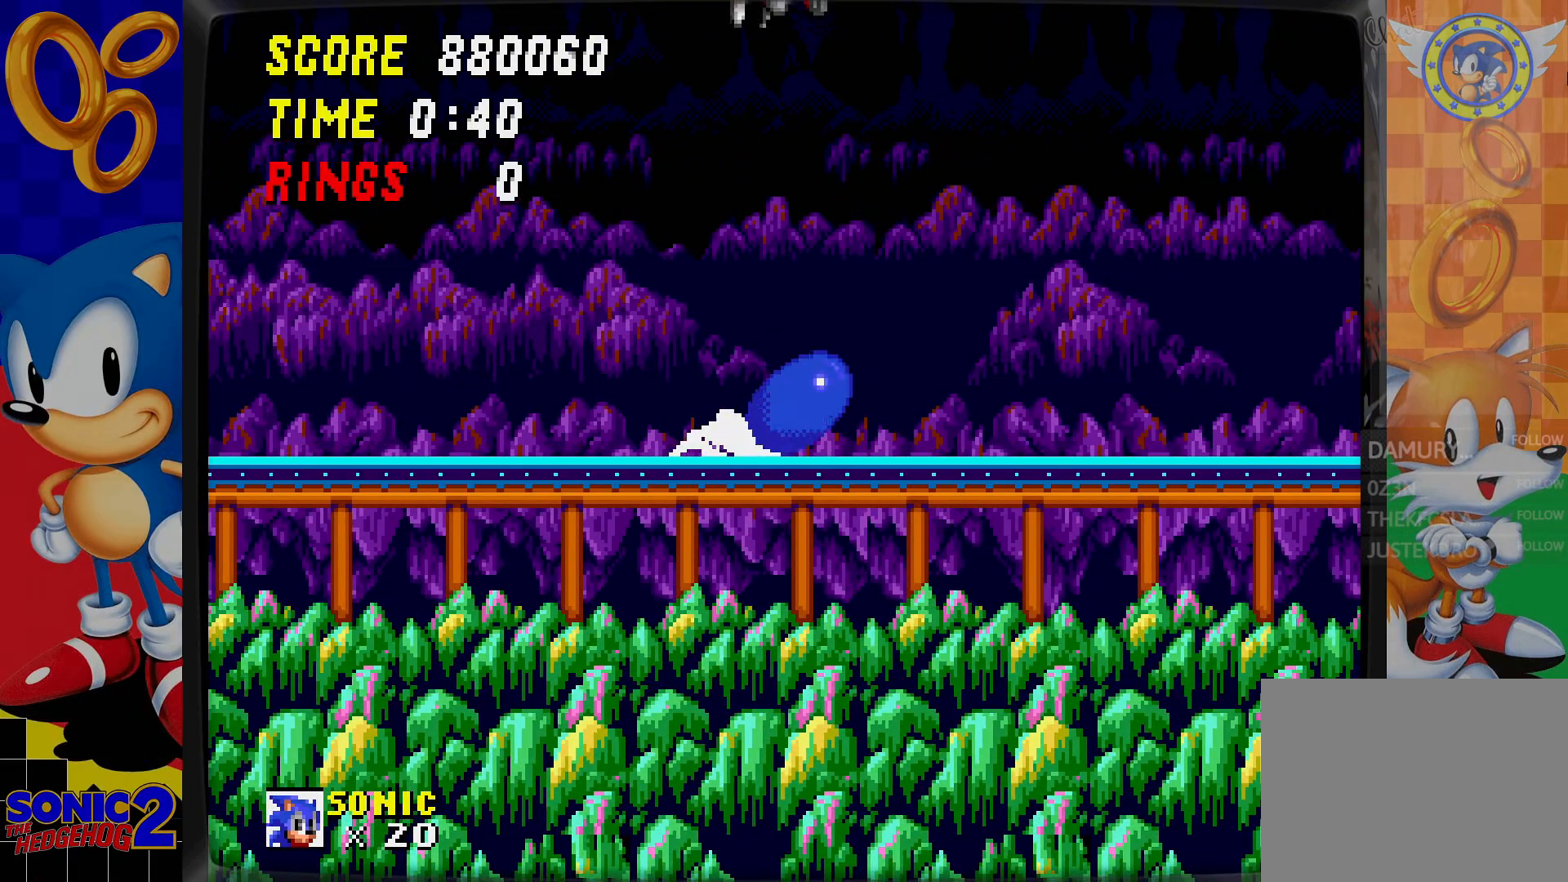
{"buttons": ["B", "DPAD_DOWN"], "events": [[17, "C", "up"], [33, "B", "down"], [83, "C", "down"], [117, "B", "up"], [133, "C", "up"], [150, "B", "down"], [183, "B", "up"], [267, "B", "down"], [317, "B", "up"], [367, "B", "down"], [383, "C", "down"], [417, "B", "up"], [467, "C", "up"], [483, "B", "down"]]}
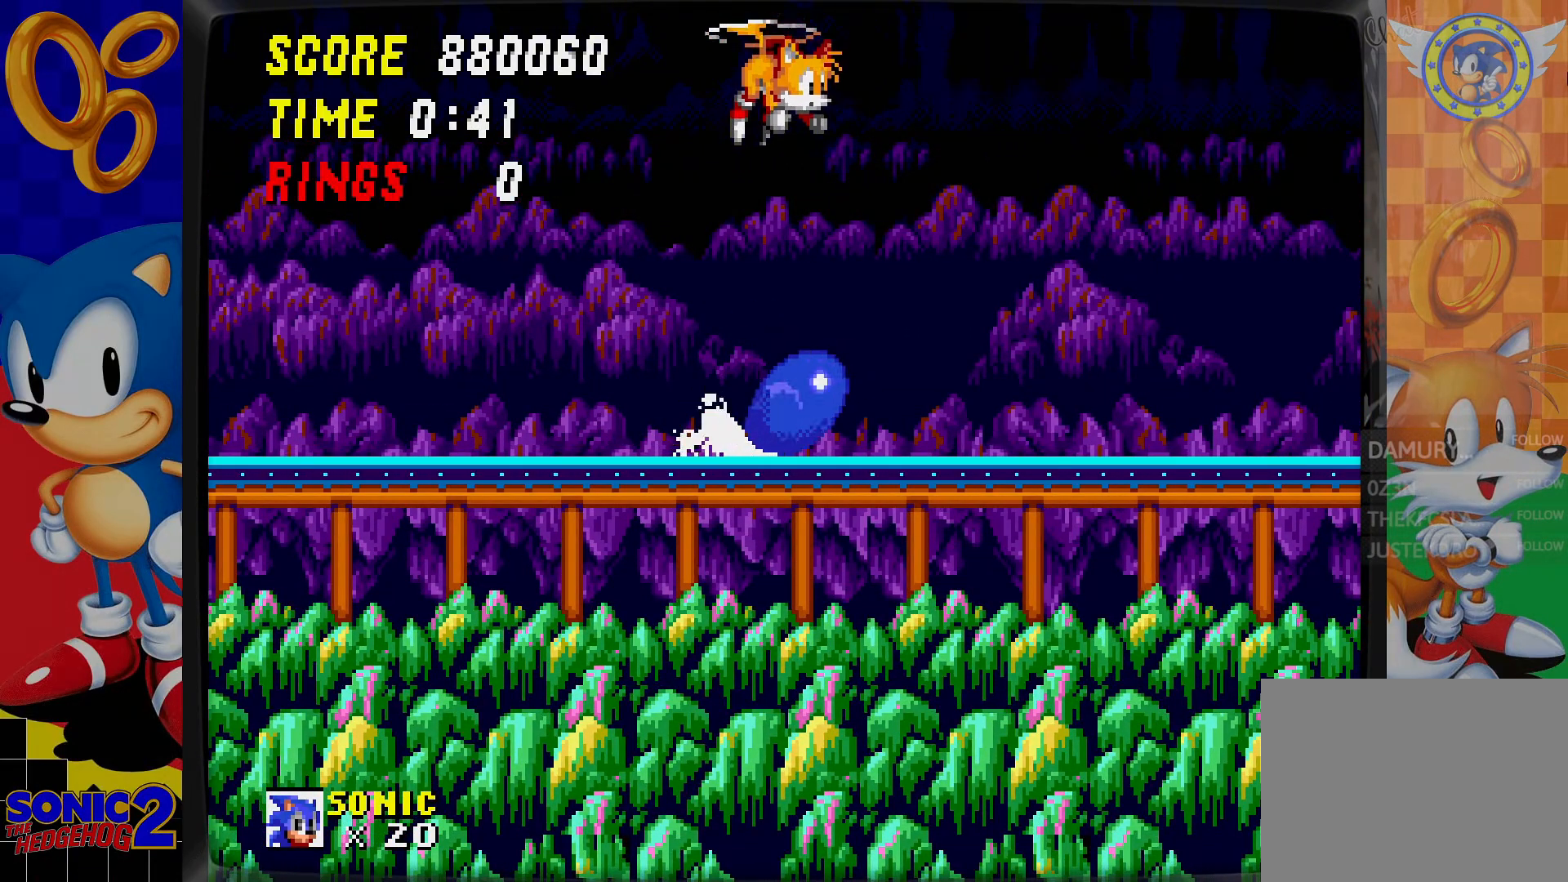
{"buttons": [], "events": [[33, "B", "up"], [33, "C", "down"], [83, "B", "down"], [83, "C", "up"], [133, "B", "up"], [133, "C", "down"], [183, "B", "down"], [183, "C", "up"], [283, "B", "up"], [383, "DPAD_DOWN", "up"]]}
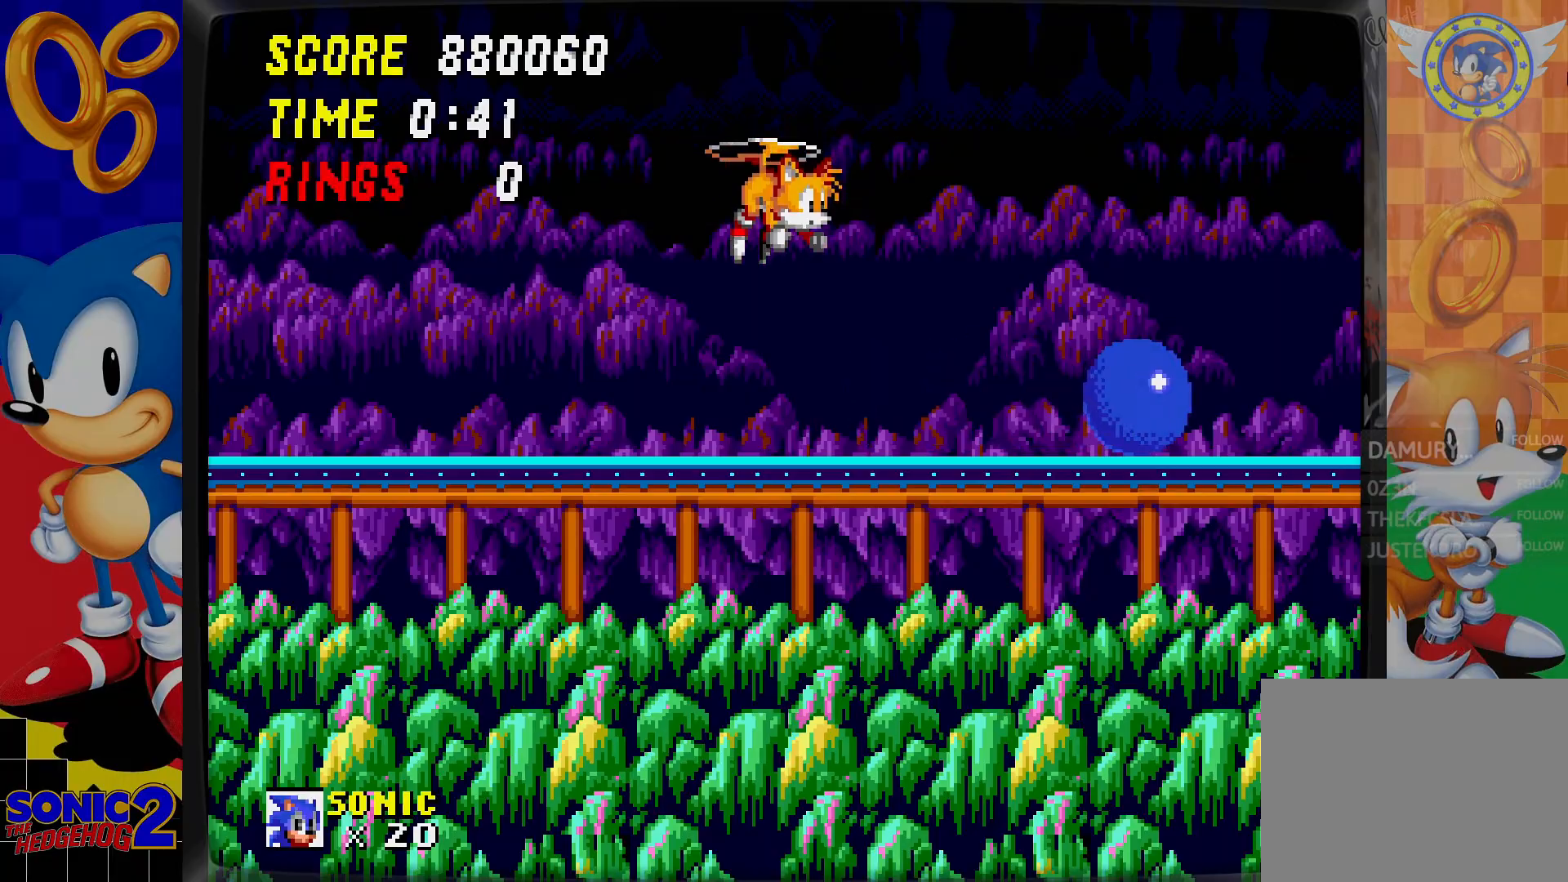
{"buttons": [], "events": []}
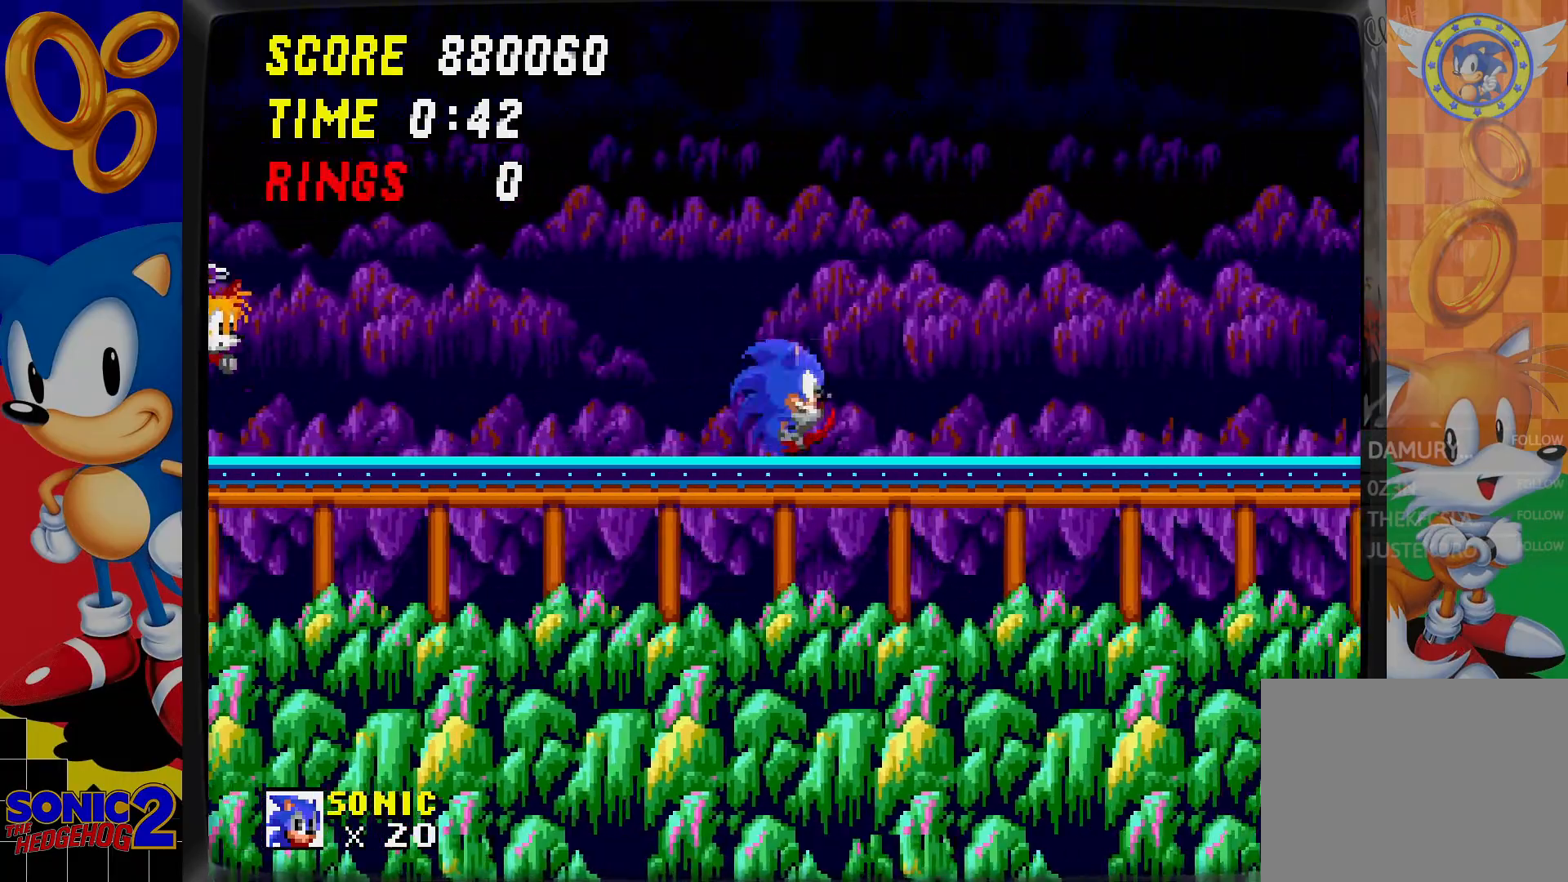
{"buttons": [], "events": []}
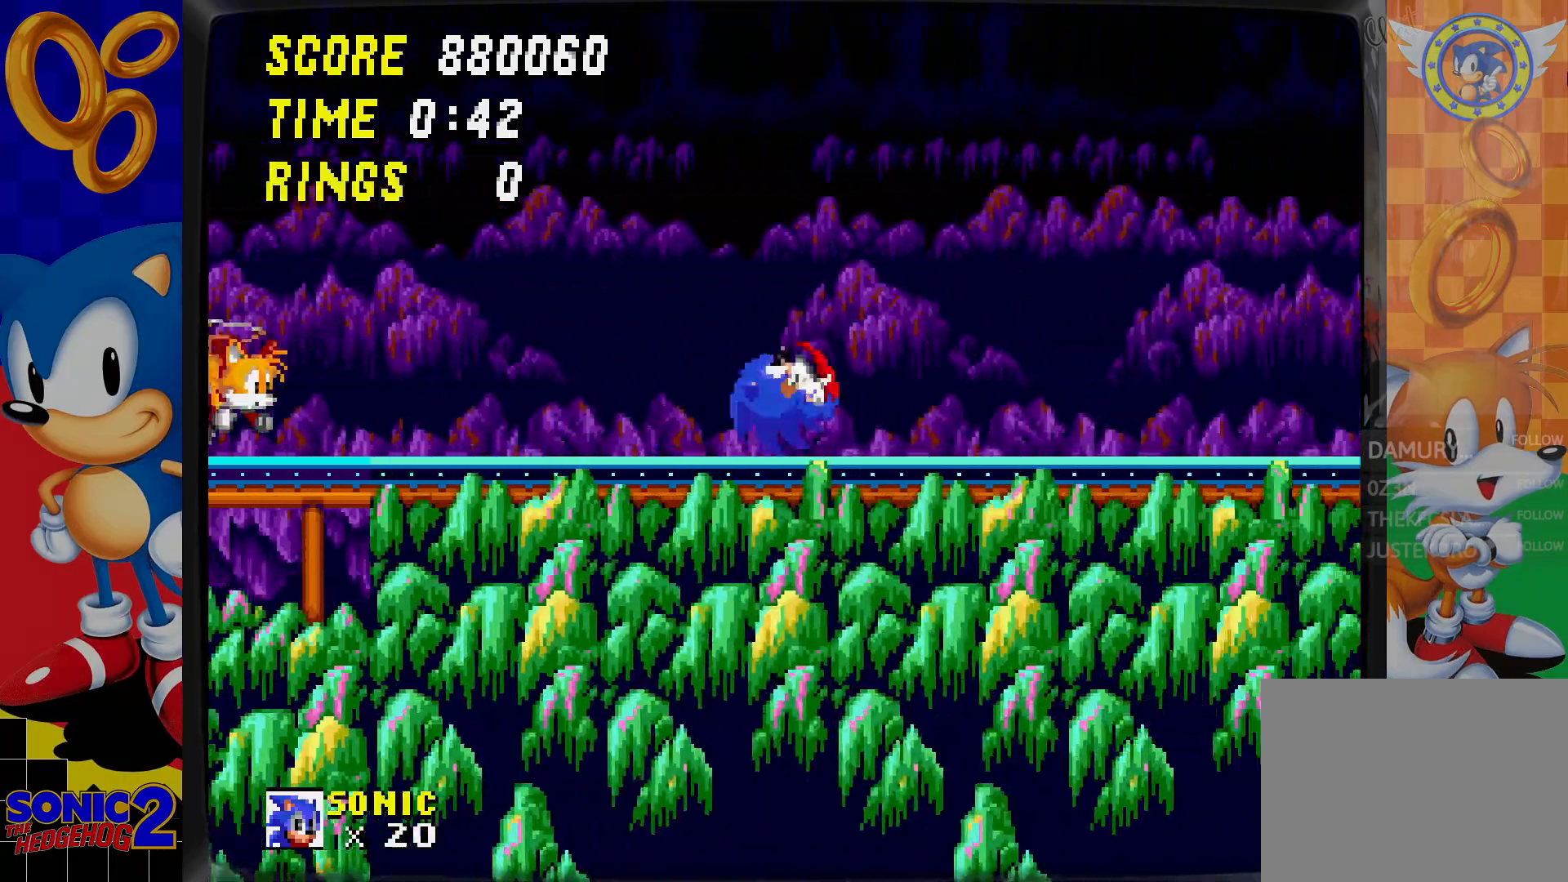
{"buttons": [], "events": []}
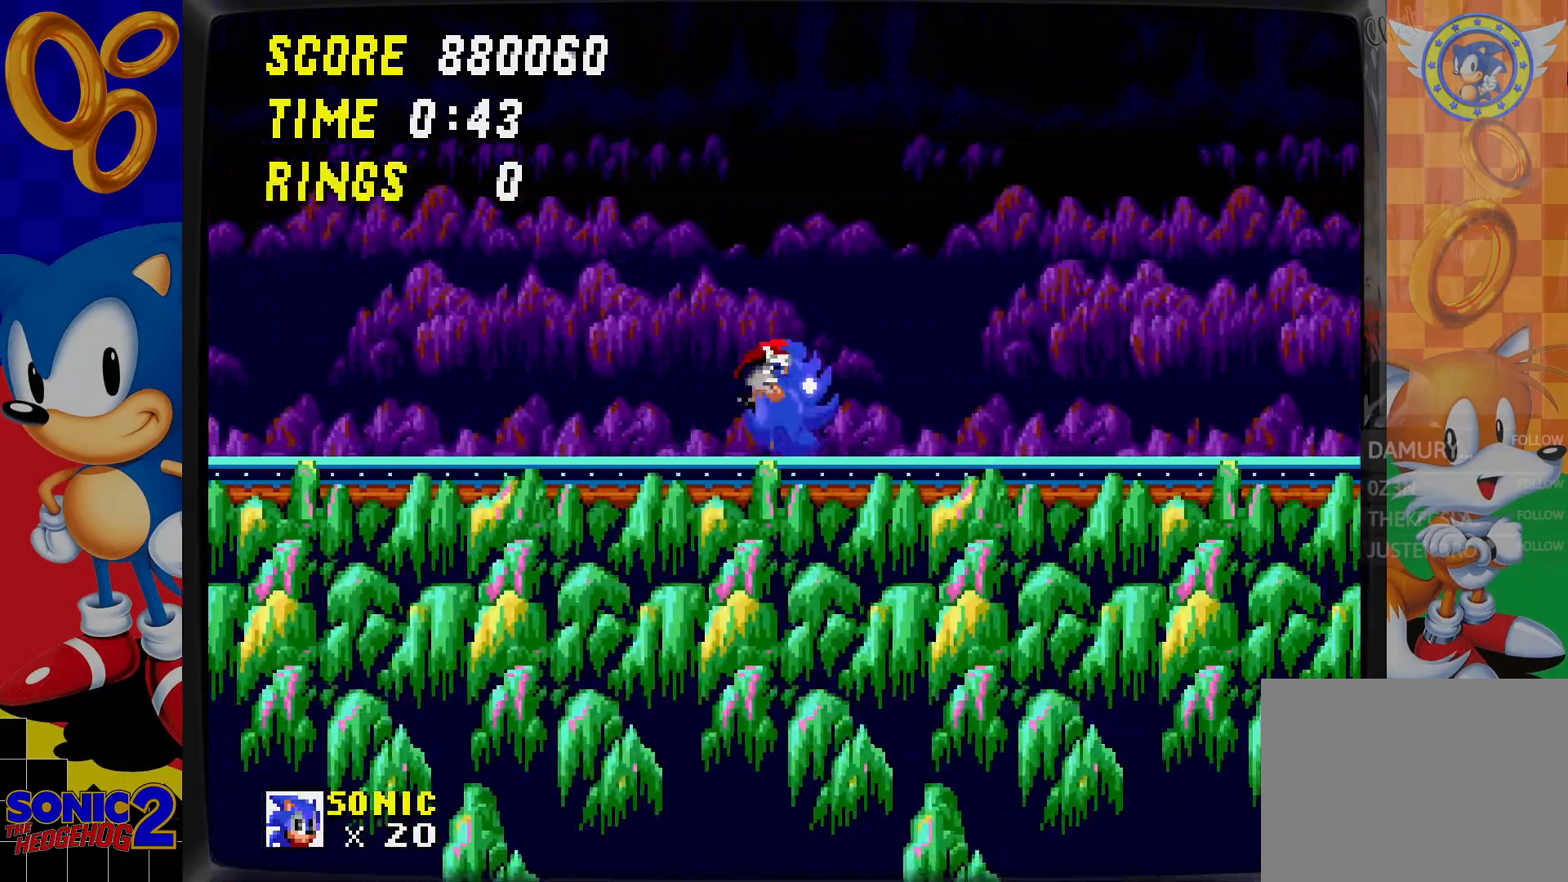
{"buttons": [], "events": []}
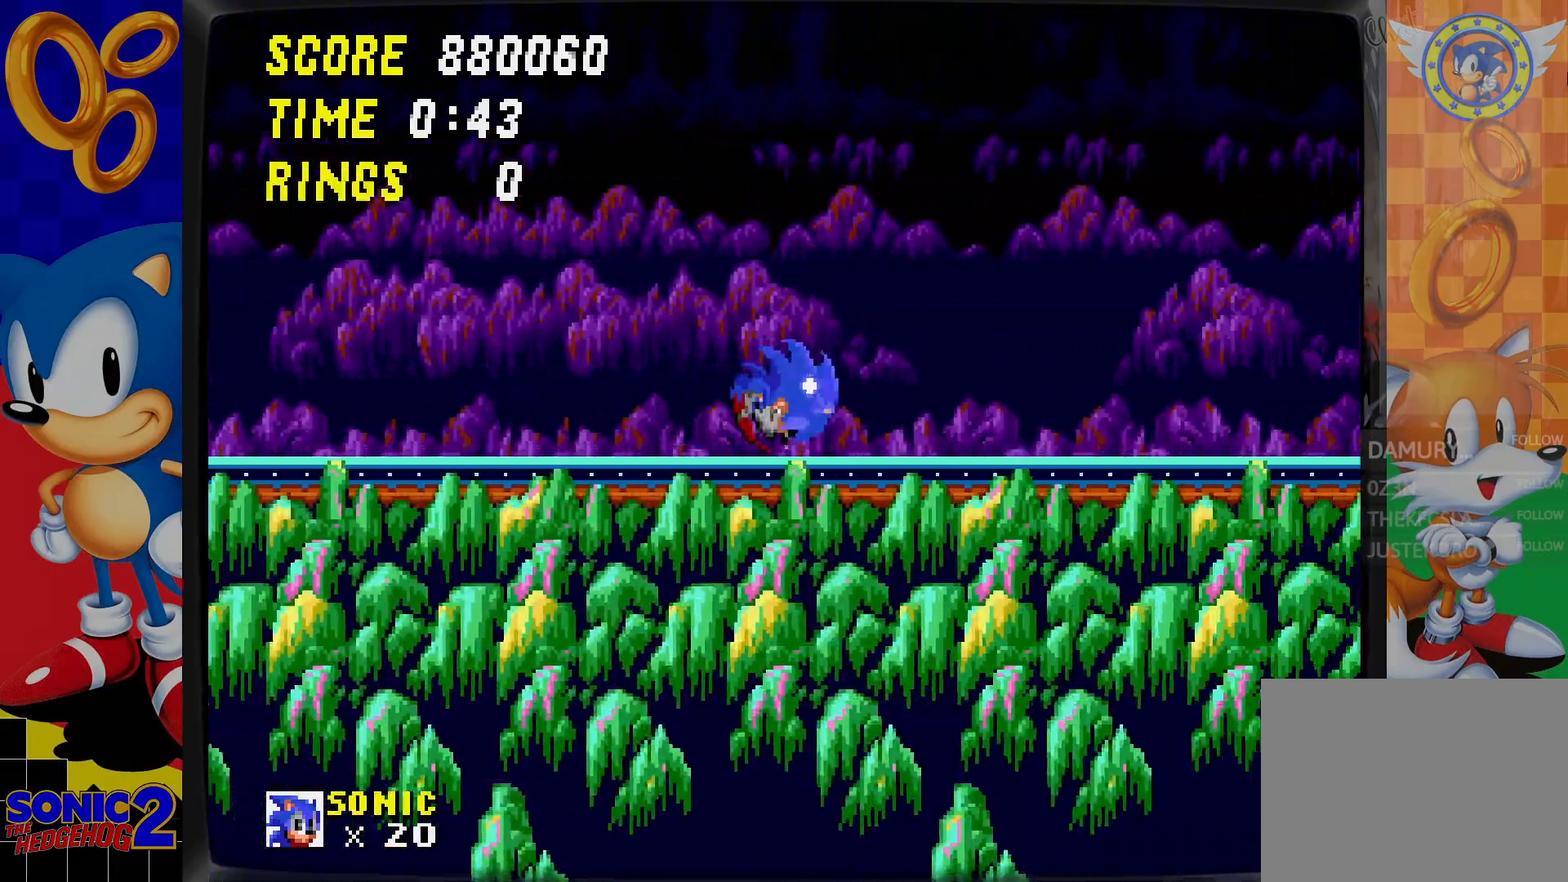
{"buttons": [], "events": []}
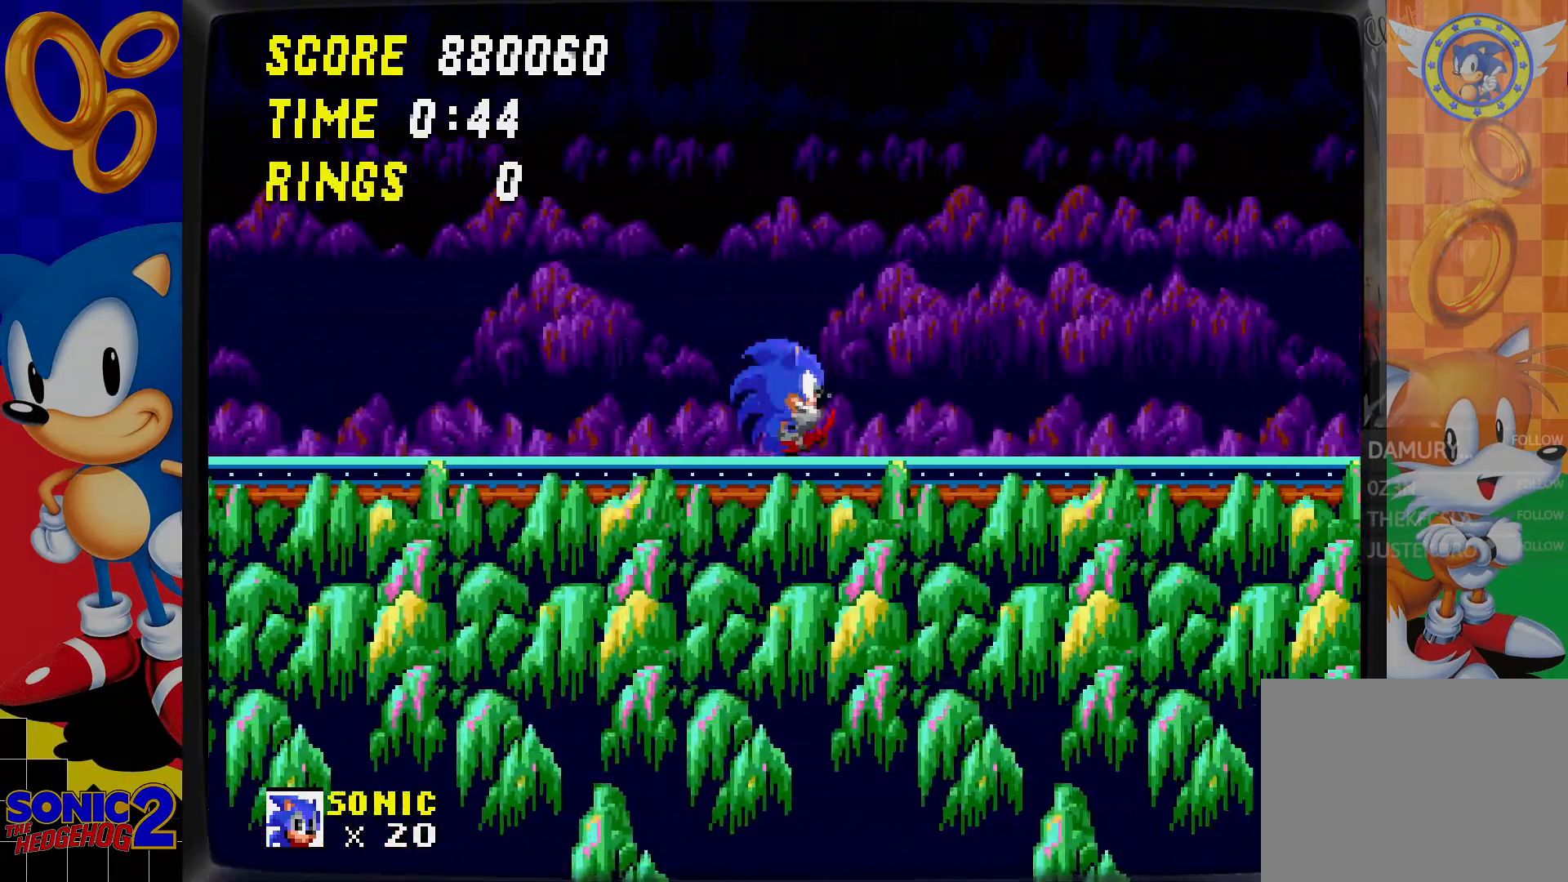
{"buttons": ["DPAD_LEFT"], "events": [[483, "DPAD_LEFT", "down"]]}
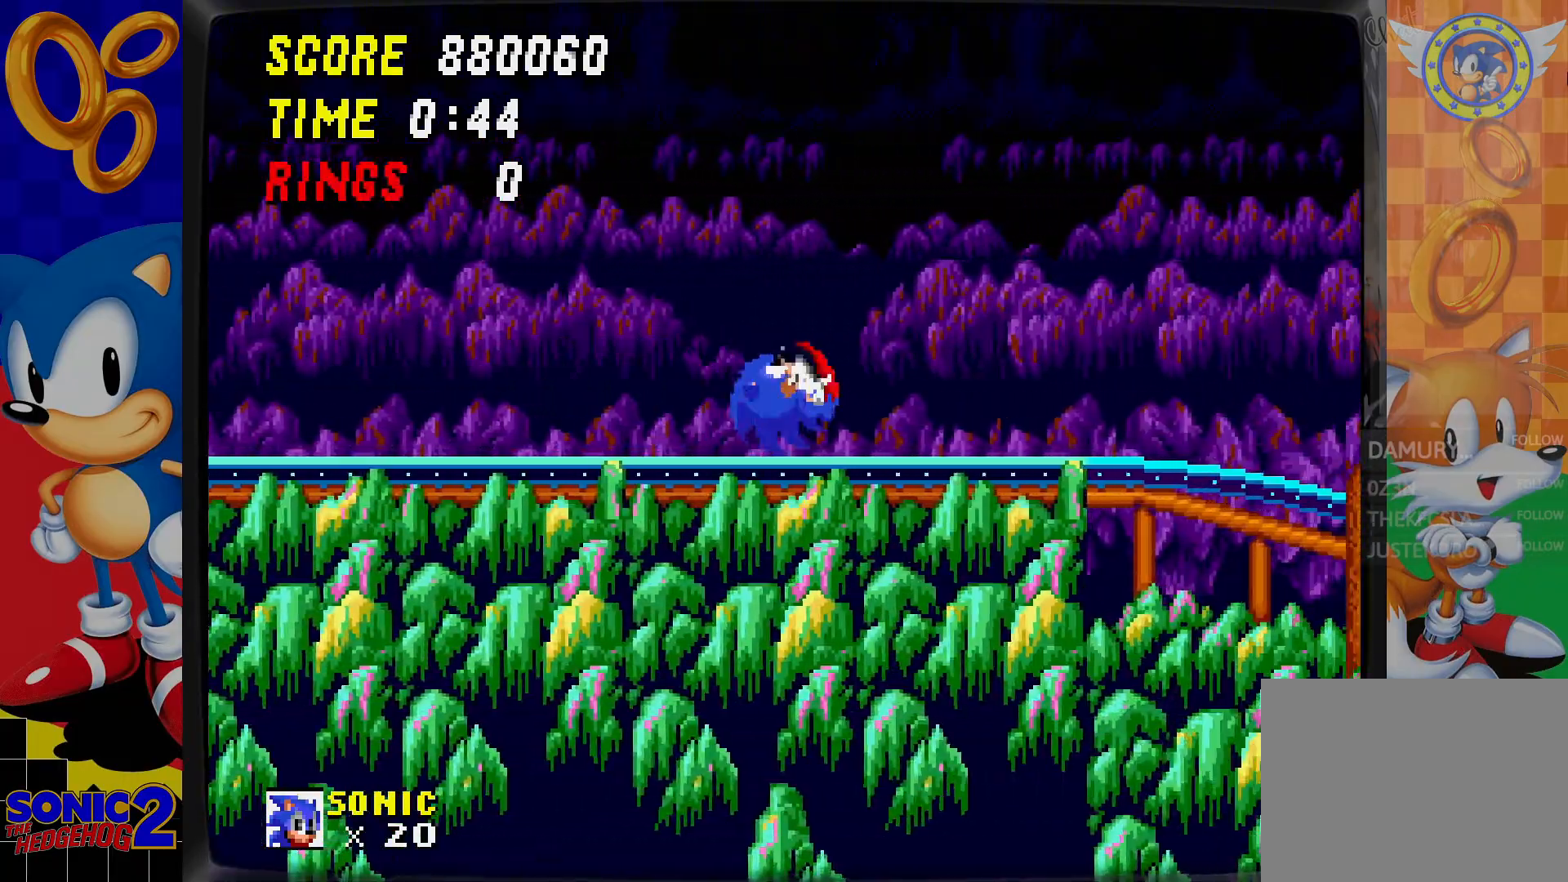
{"buttons": ["DPAD_LEFT"], "events": []}